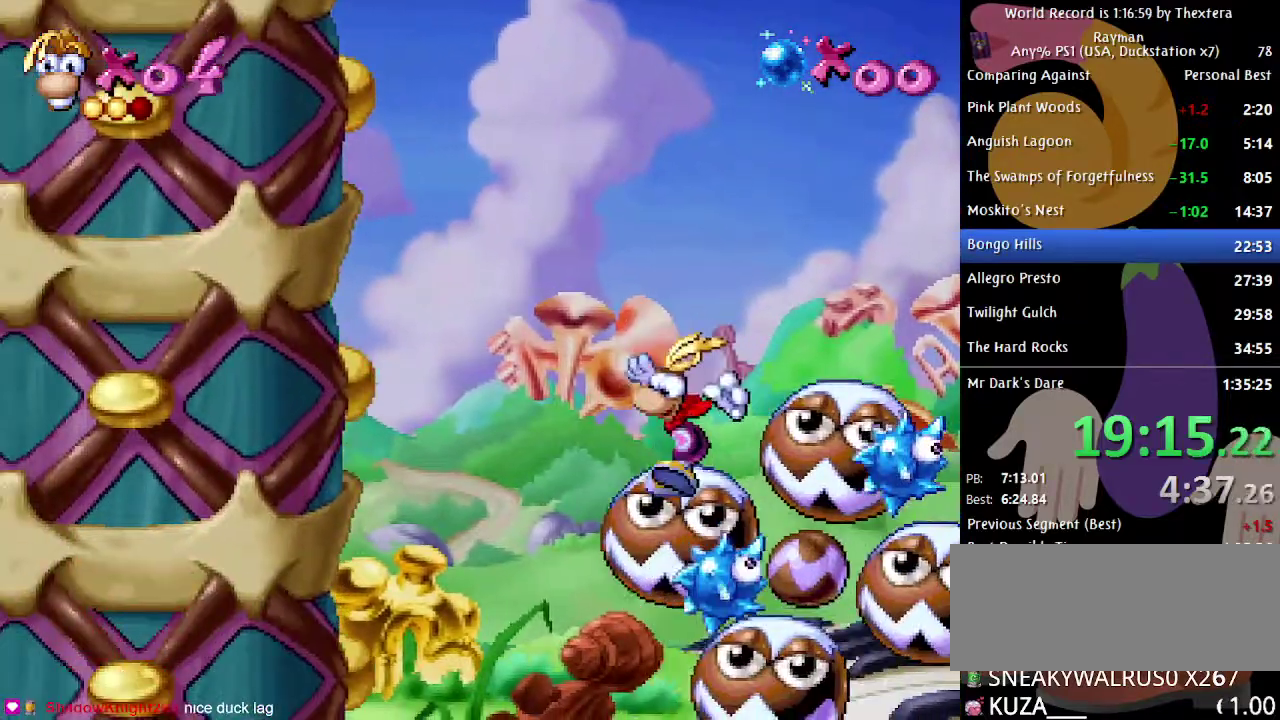
Gameplay with a controller (Xbox layout); each line is a JSON object with the inputs held at the frame after it. "events" lists button and stick changes between this image and that frame as [ms after this image, input, new state], when the widget could be followed in between. Not read: L1 L2 L3 R1 R2 R3.
{"buttons": ["DPAD_LEFT"], "events": [[183, "DPAD_LEFT", "down"]]}
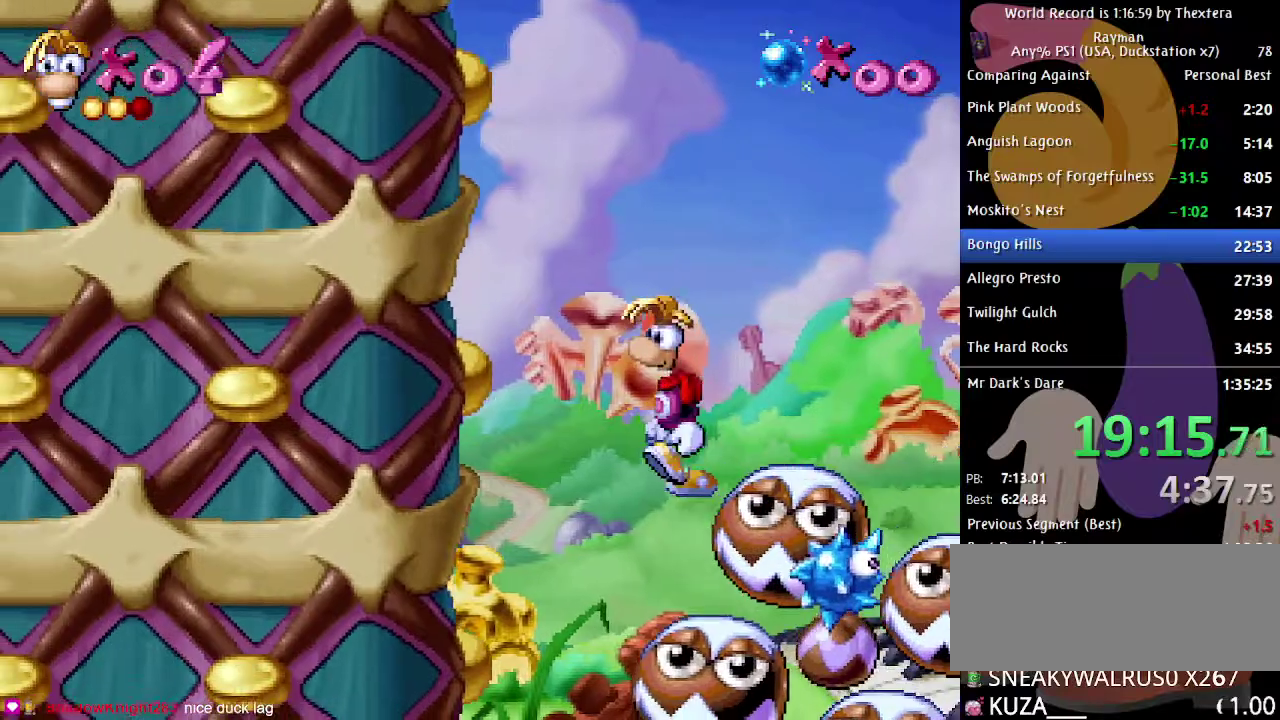
{"buttons": [], "events": [[67, "DPAD_LEFT", "up"], [250, "DPAD_RIGHT", "down"], [300, "DPAD_RIGHT", "up"]]}
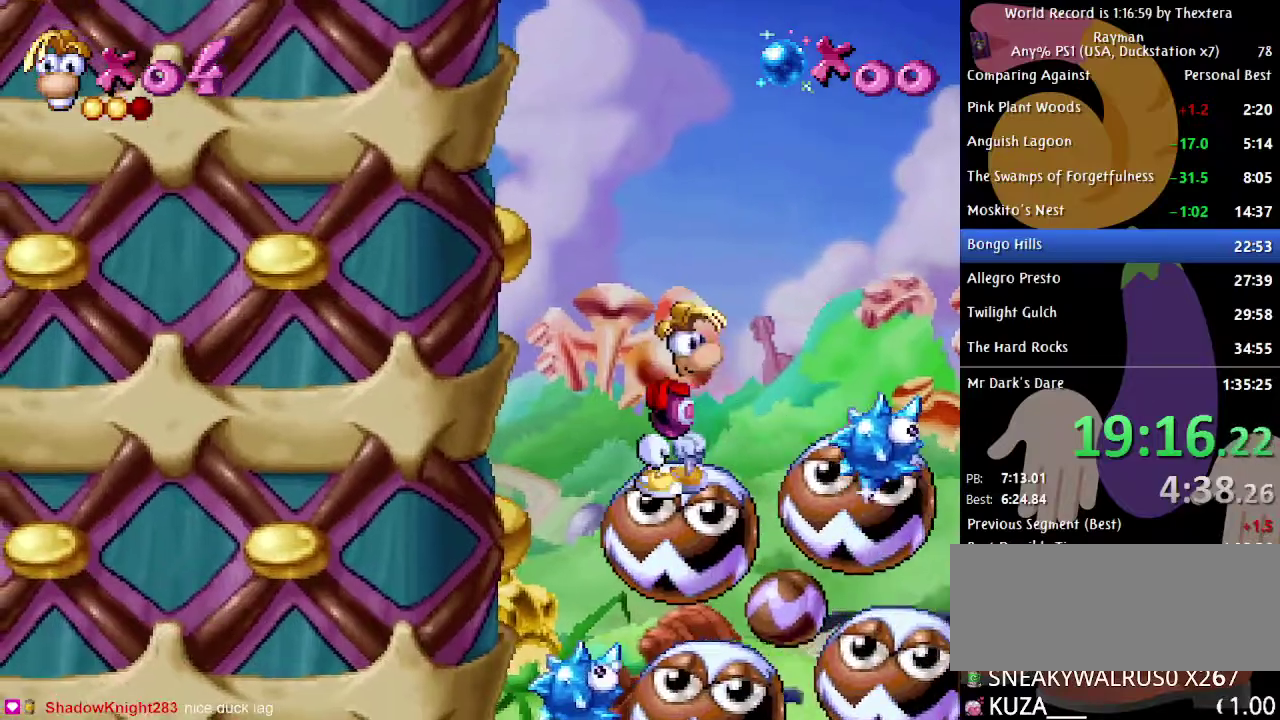
{"buttons": ["DPAD_DOWN"], "events": [[33, "DPAD_DOWN", "down"]]}
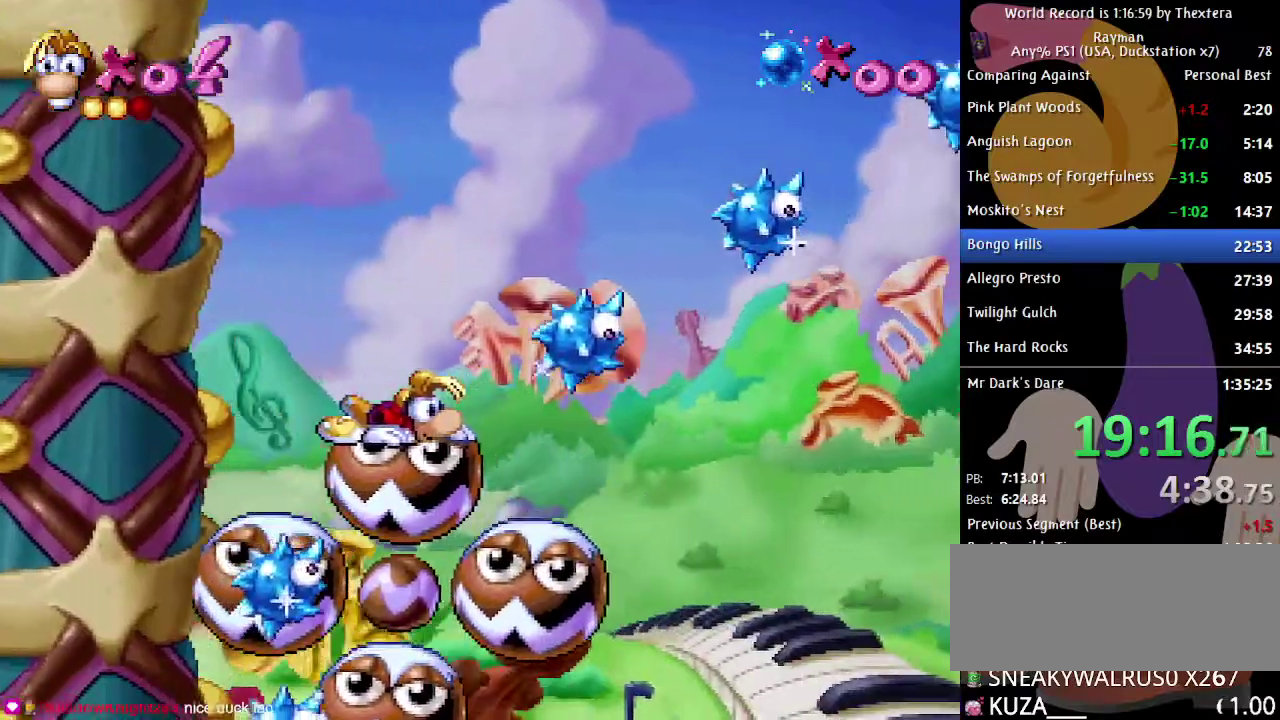
{"buttons": ["DPAD_DOWN"], "events": []}
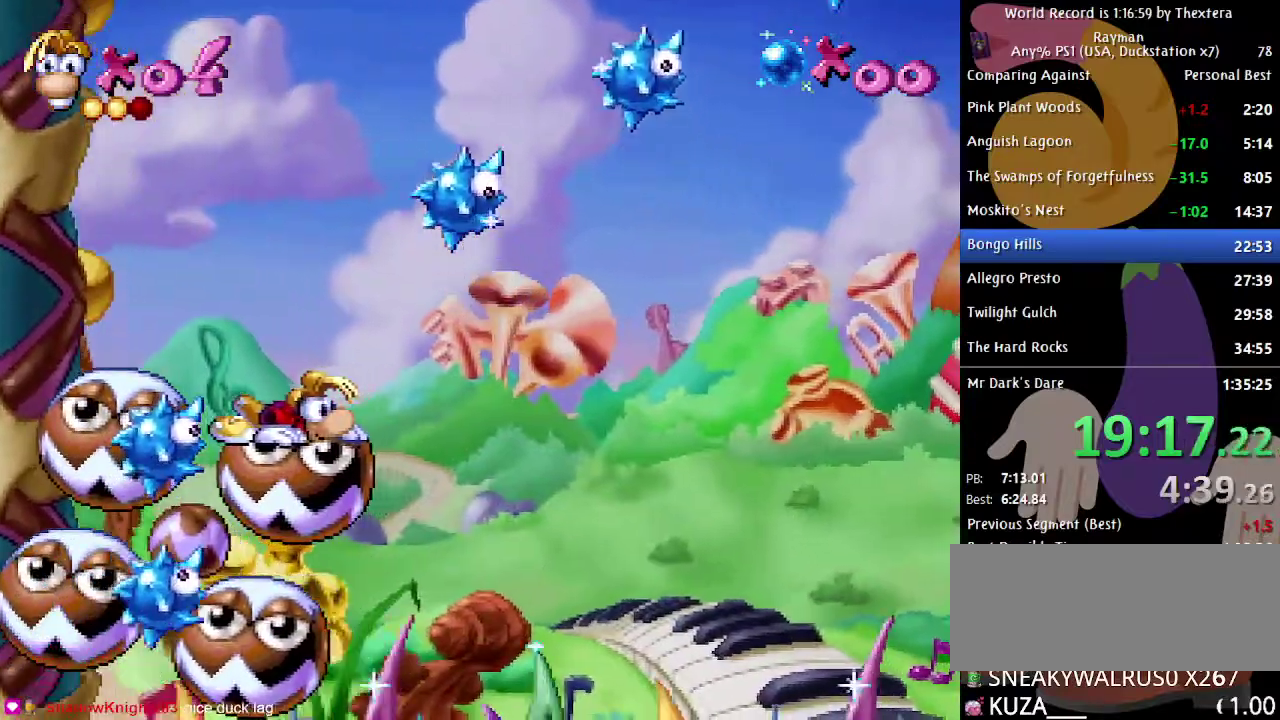
{"buttons": ["B"], "events": [[317, "DPAD_DOWN", "up"], [483, "B", "down"]]}
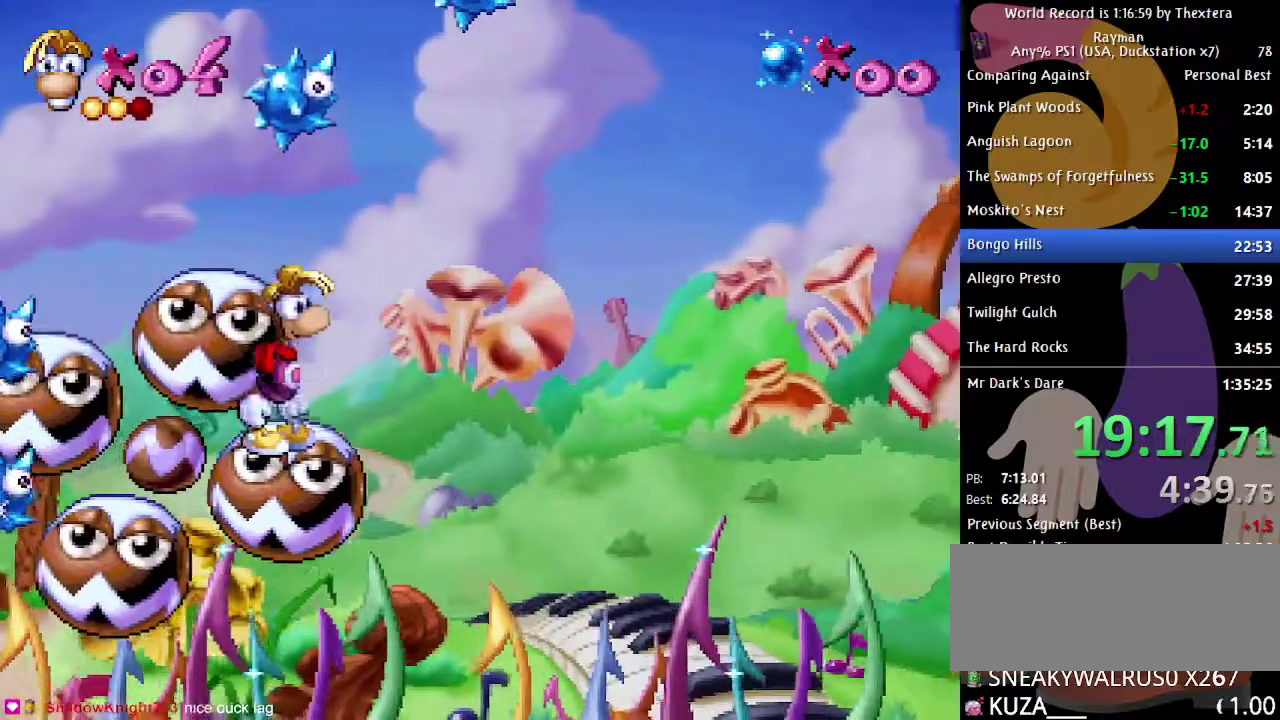
{"buttons": [], "events": [[33, "B", "up"], [267, "B", "down"], [317, "B", "up"], [400, "B", "down"], [450, "B", "up"]]}
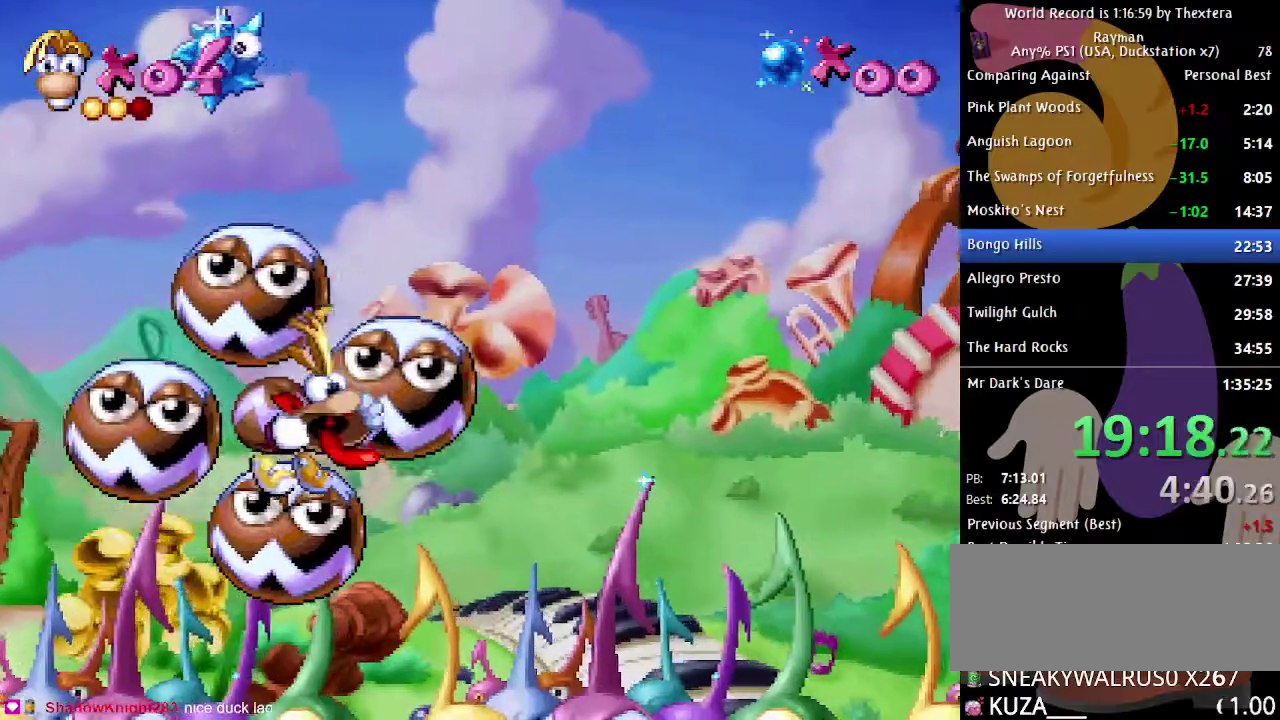
{"buttons": ["B"], "events": [[50, "B", "down"], [100, "B", "up"], [183, "B", "down"], [250, "B", "up"], [333, "B", "down"], [400, "B", "up"], [483, "B", "down"]]}
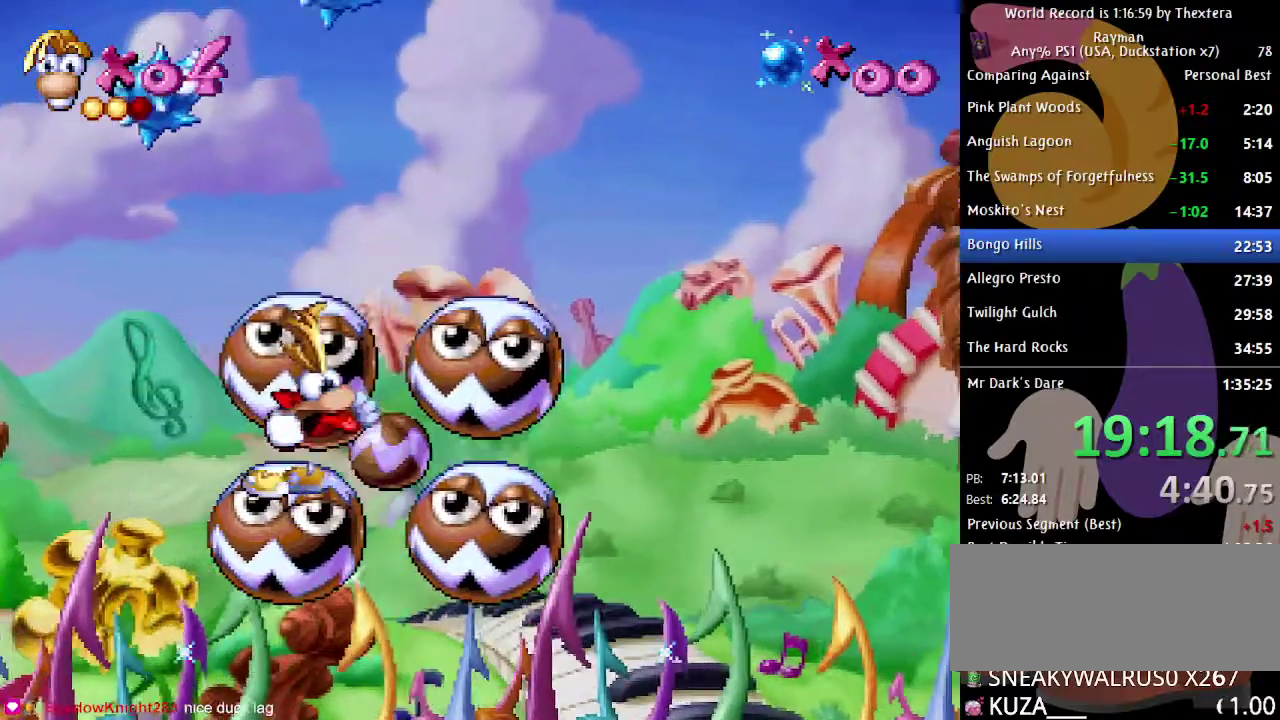
{"buttons": [], "events": [[33, "B", "up"], [117, "B", "down"], [167, "B", "up"], [283, "B", "down"], [333, "B", "up"], [417, "B", "down"], [467, "B", "up"]]}
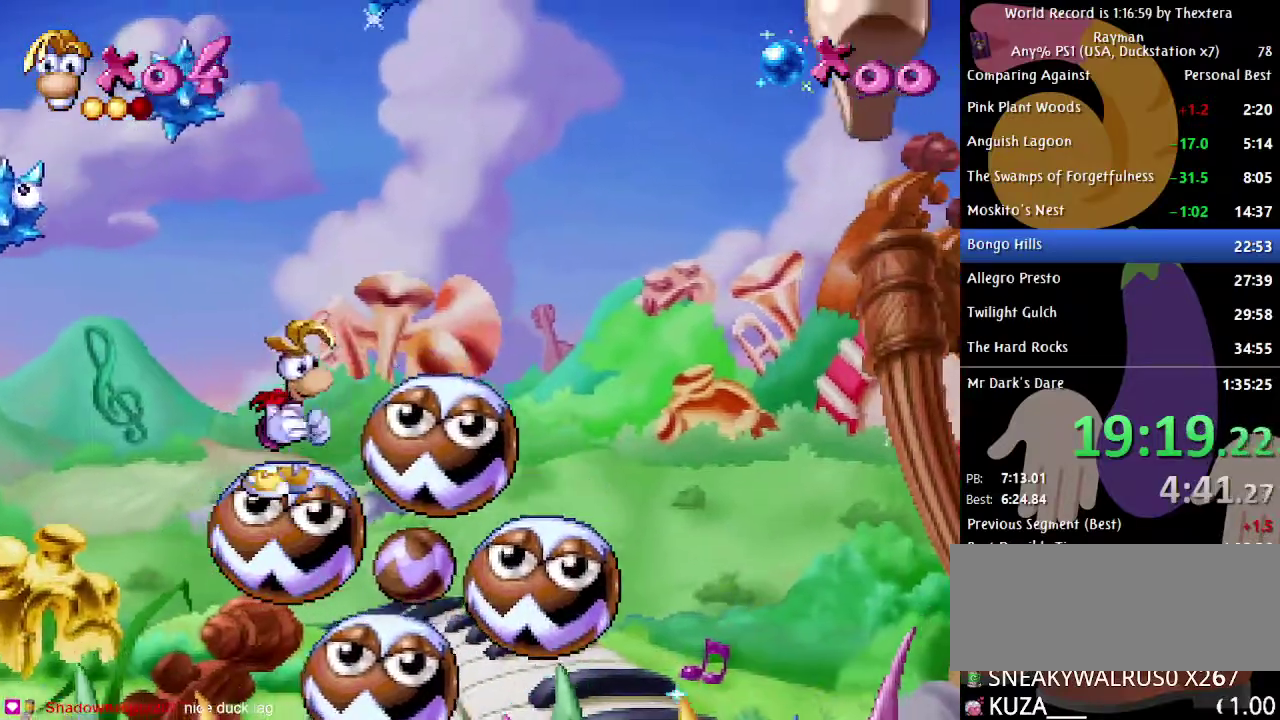
{"buttons": [], "events": [[50, "B", "down"], [133, "B", "up"], [233, "B", "down"], [283, "B", "up"], [383, "B", "down"], [433, "B", "up"]]}
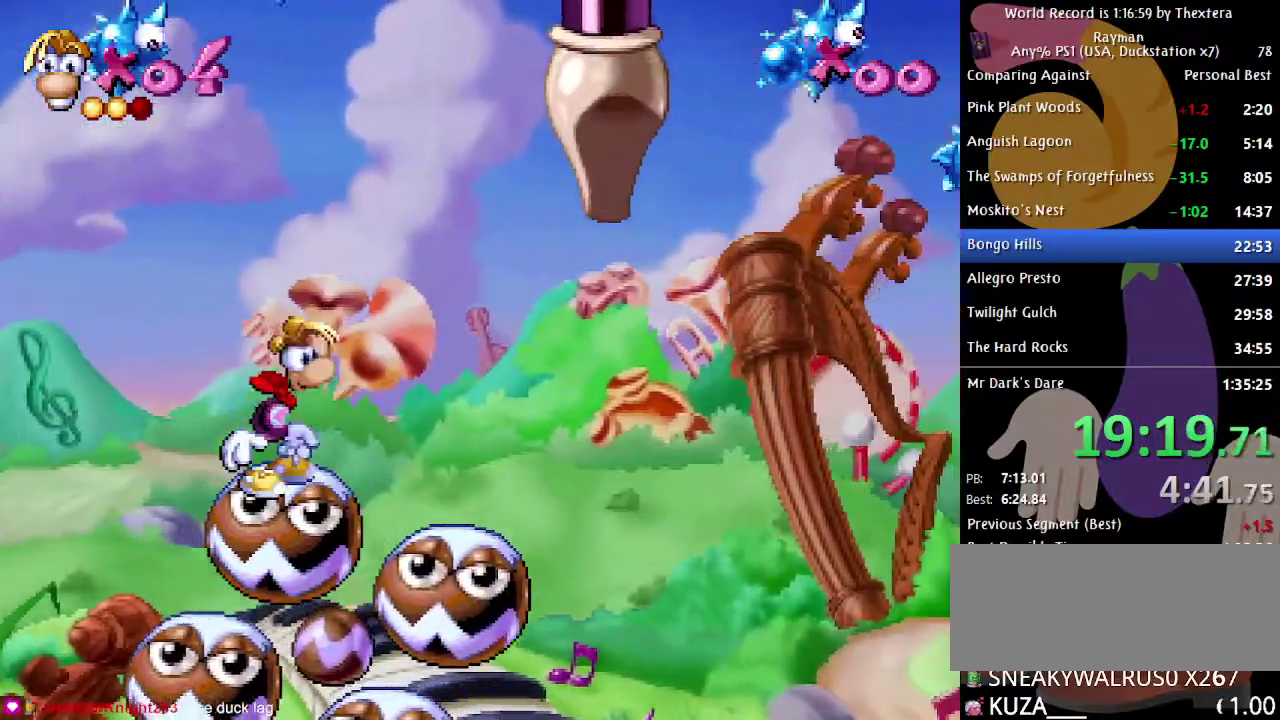
{"buttons": ["B"], "events": [[17, "B", "down"], [67, "B", "up"], [167, "B", "down"], [233, "B", "up"], [300, "B", "down"], [367, "B", "up"], [450, "B", "down"]]}
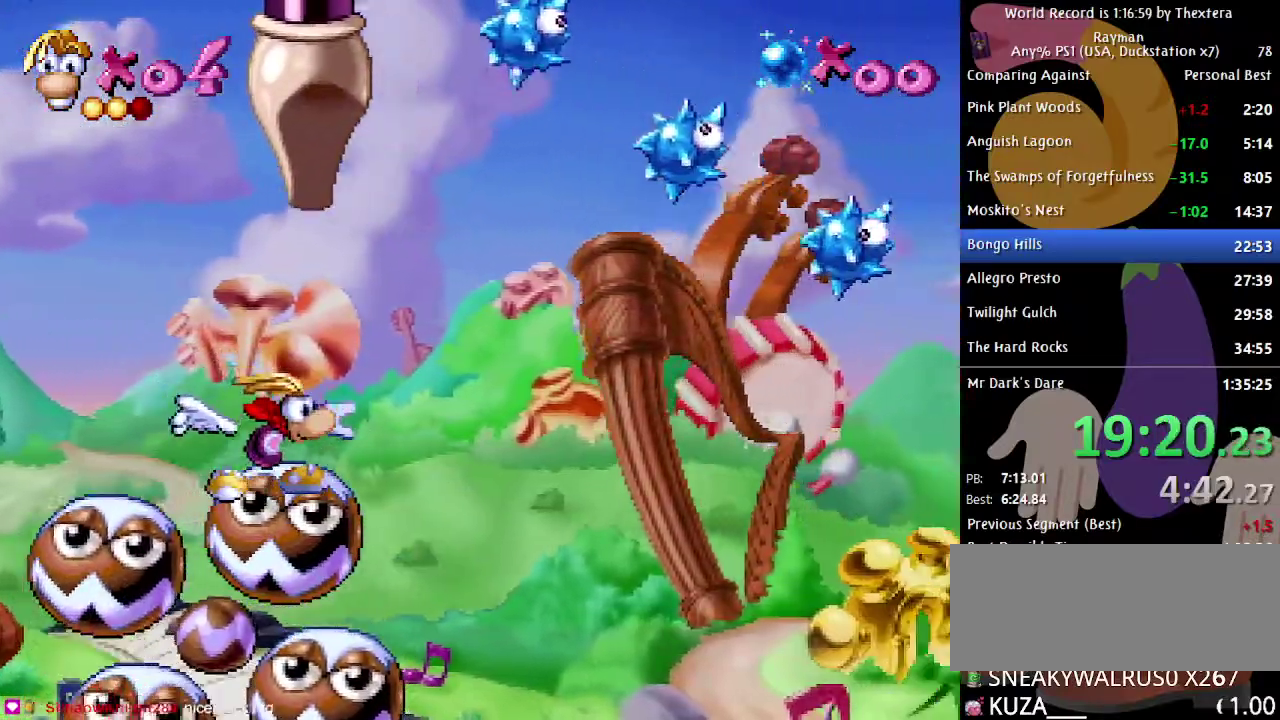
{"buttons": [], "events": [[17, "B", "up"], [100, "B", "down"], [167, "B", "up"], [250, "B", "down"], [333, "B", "up"], [400, "B", "down"], [467, "B", "up"]]}
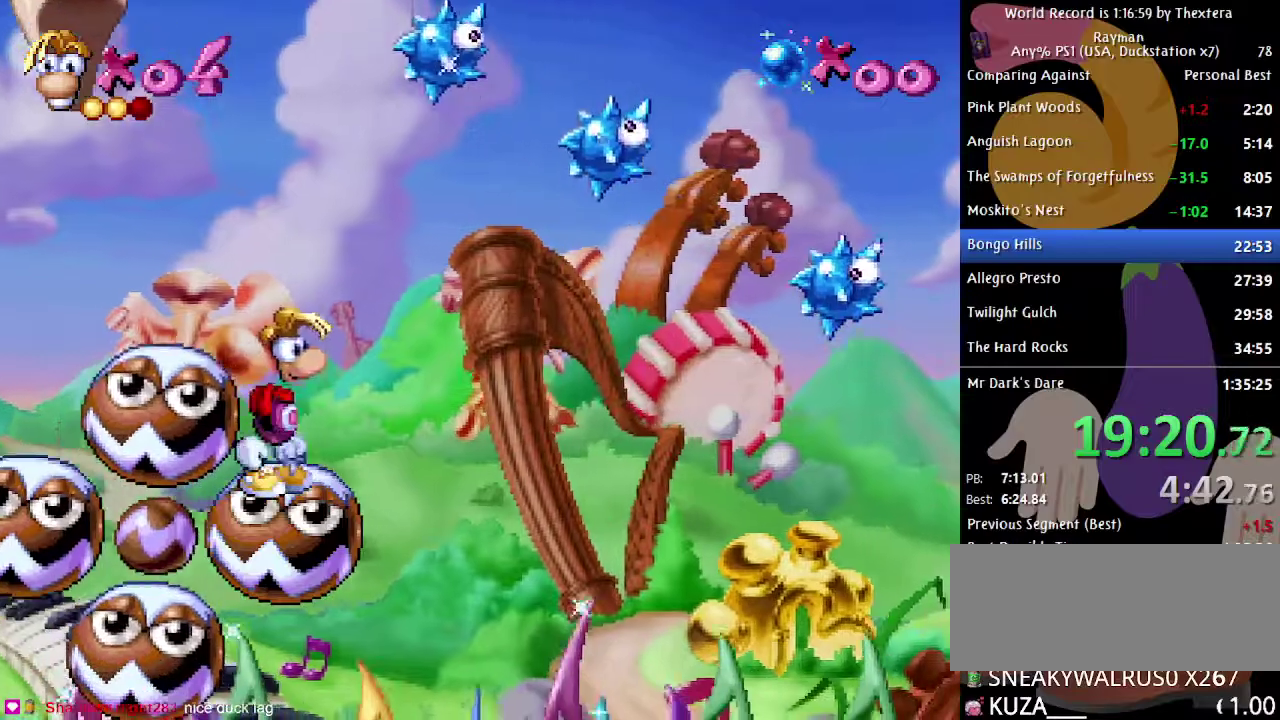
{"buttons": ["DPAD_DOWN"], "events": [[50, "B", "down"], [133, "B", "up"], [183, "B", "down"], [267, "B", "up"], [467, "DPAD_DOWN", "down"]]}
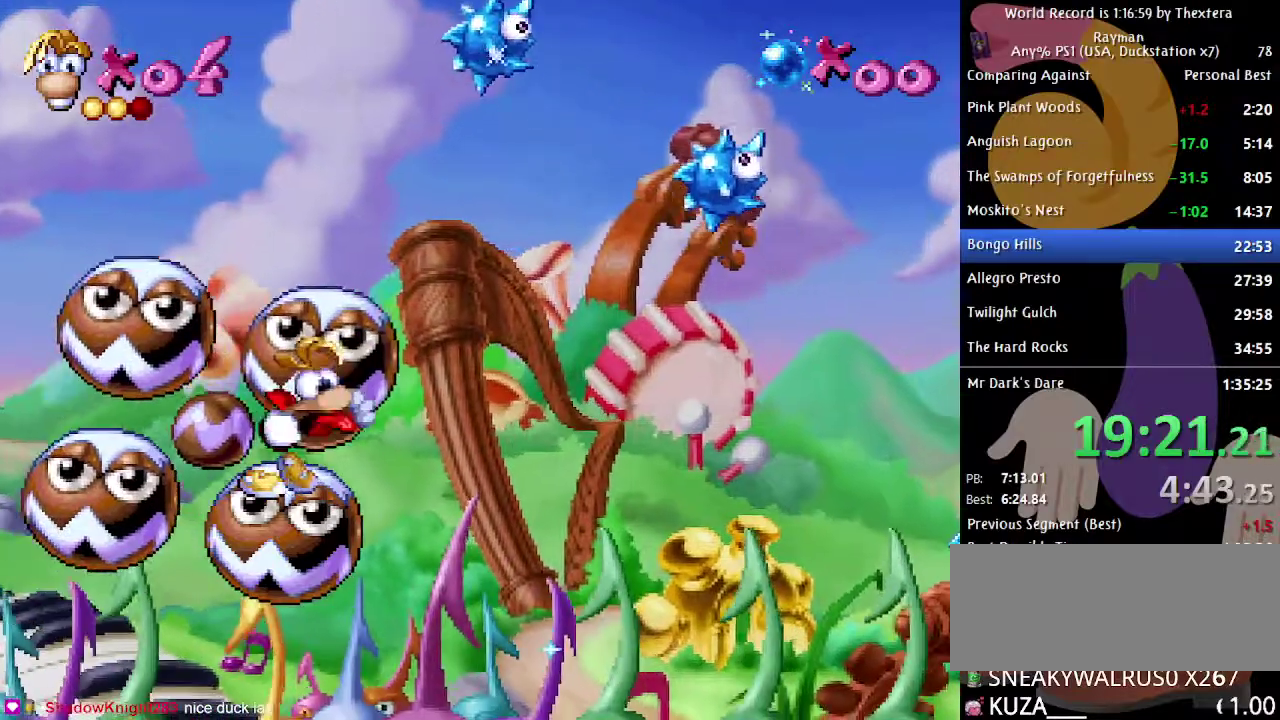
{"buttons": ["DPAD_DOWN"], "events": []}
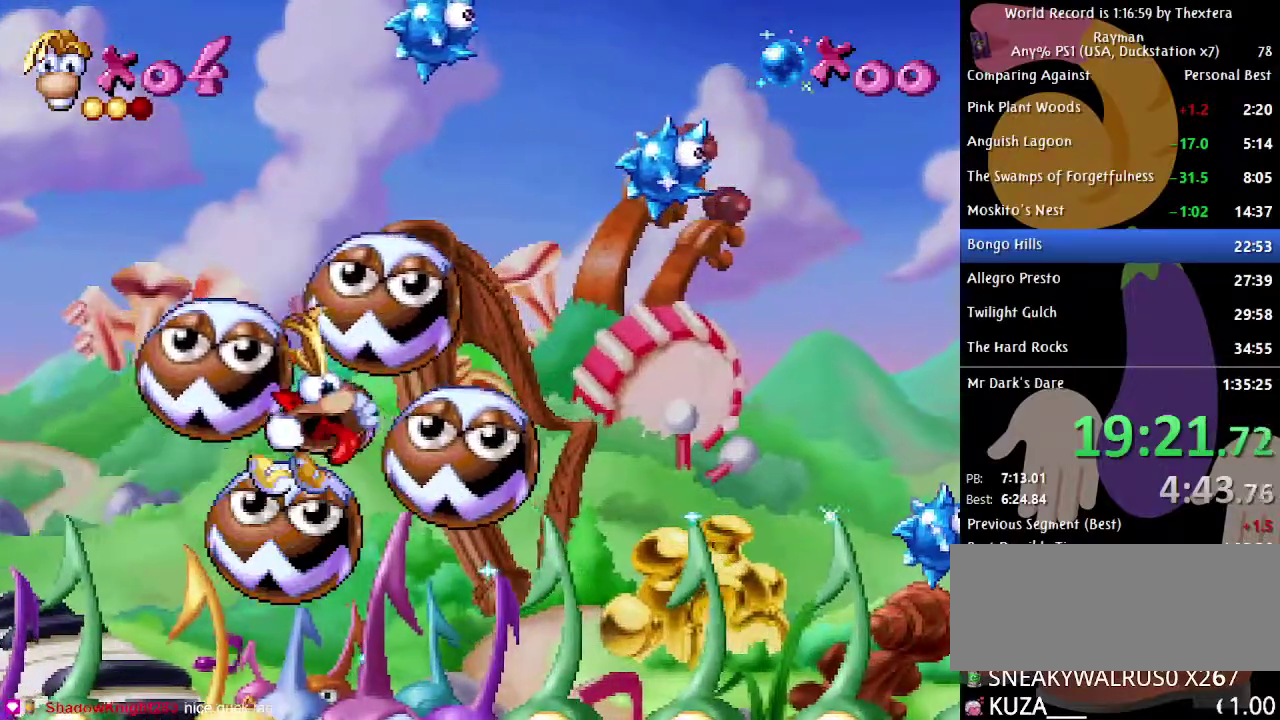
{"buttons": ["DPAD_DOWN"], "events": []}
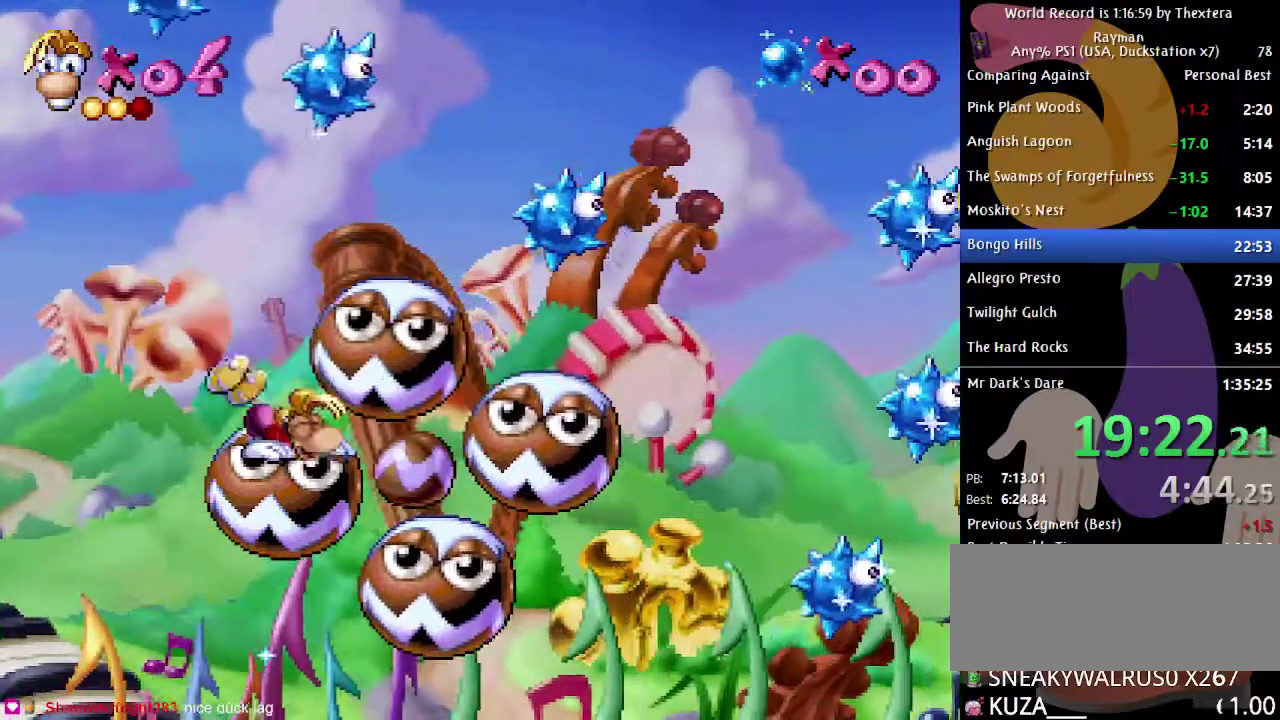
{"buttons": ["DPAD_DOWN"], "events": []}
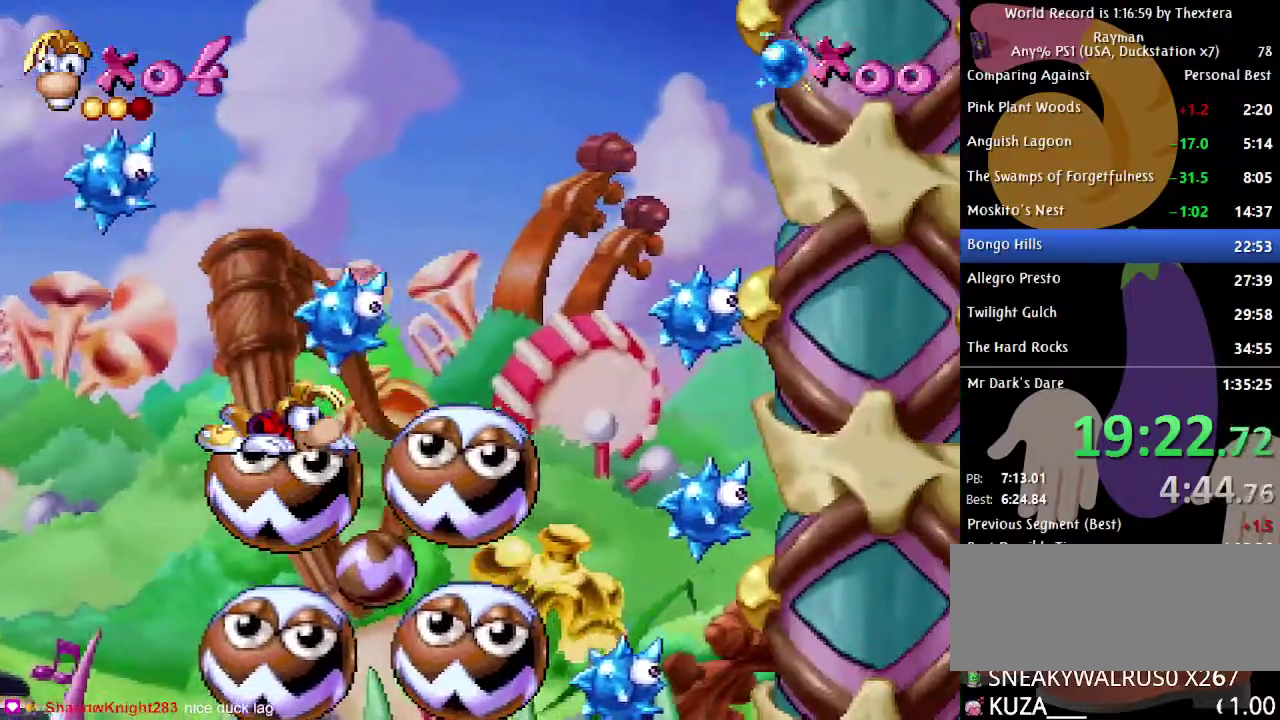
{"buttons": ["A"], "events": [[300, "DPAD_DOWN", "up"], [383, "A", "down"]]}
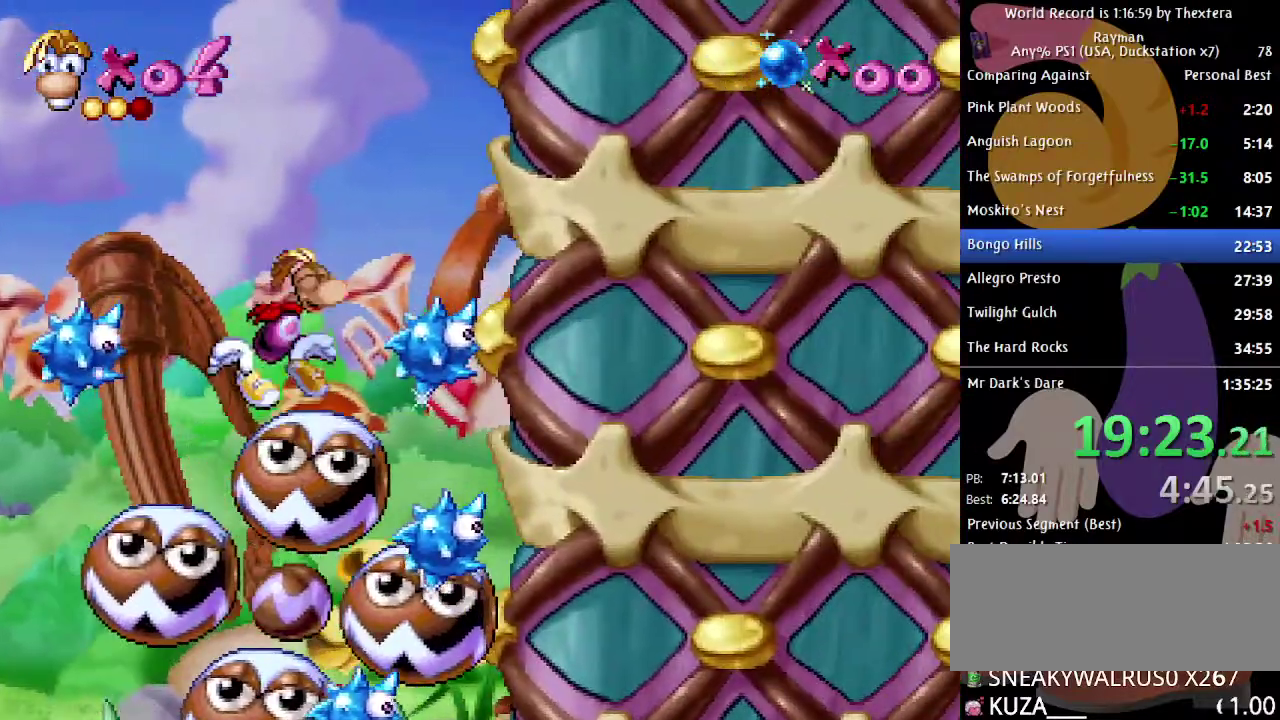
{"buttons": [], "events": [[217, "A", "up"]]}
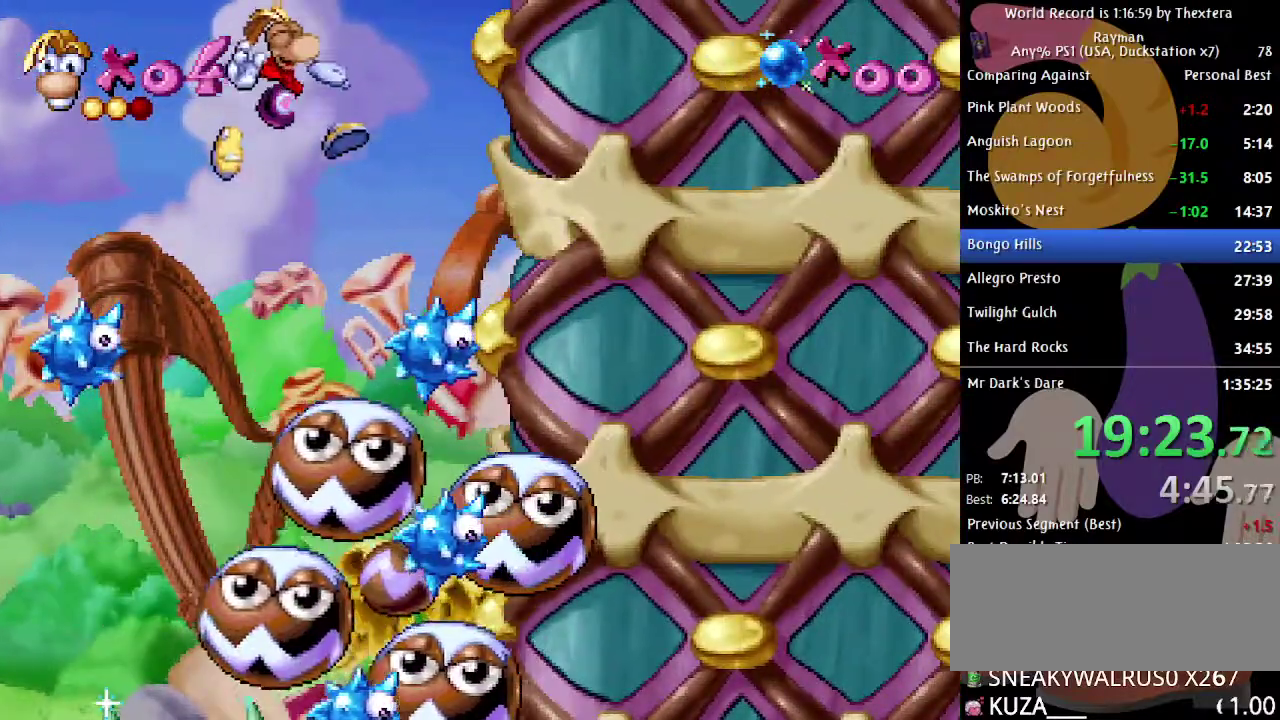
{"buttons": ["A"], "events": [[367, "A", "down"]]}
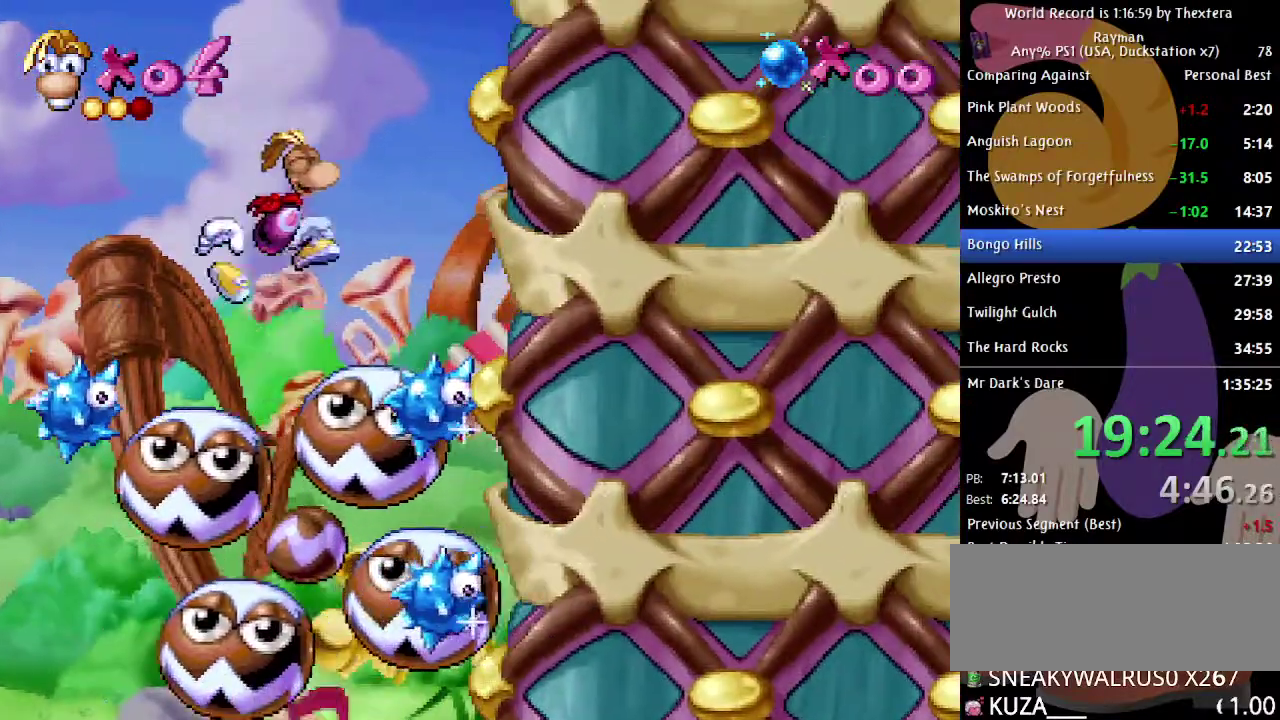
{"buttons": [], "events": [[17, "A", "up"], [17, "DPAD_LEFT", "down"], [300, "DPAD_LEFT", "up"]]}
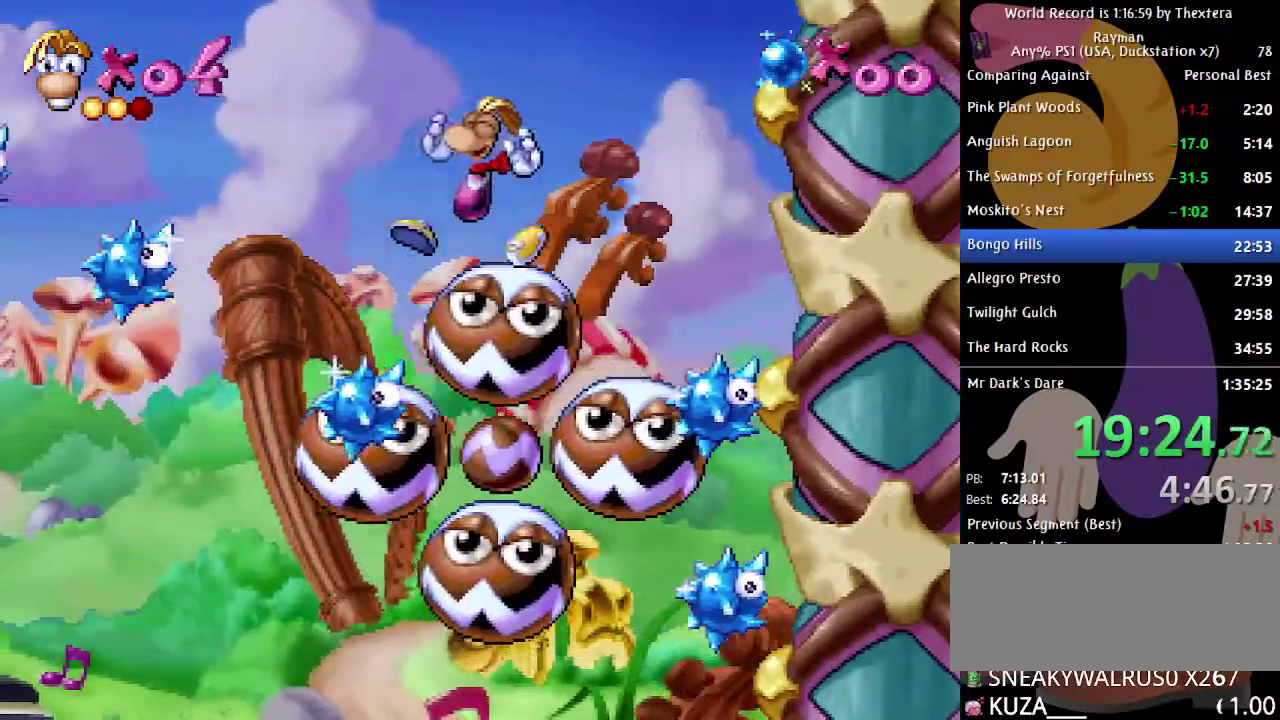
{"buttons": [], "events": [[50, "A", "down"], [100, "DPAD_LEFT", "down"], [167, "A", "up"], [483, "DPAD_LEFT", "up"]]}
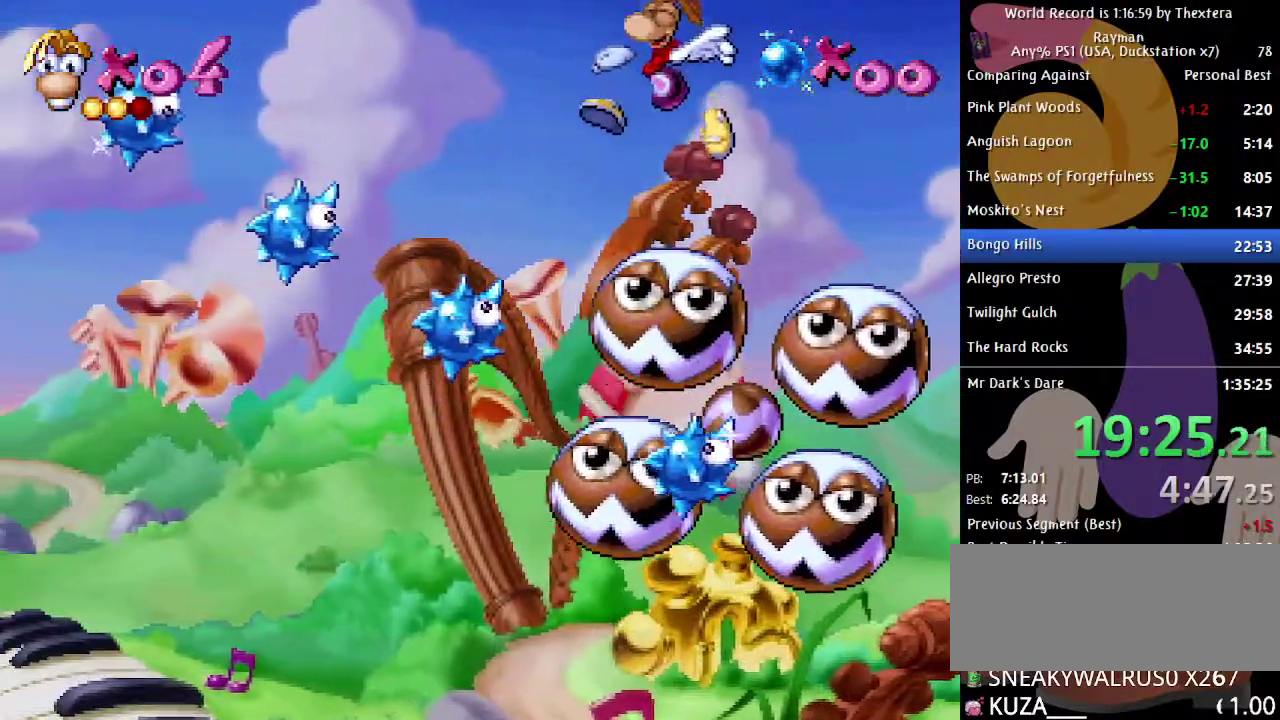
{"buttons": ["DPAD_LEFT"], "events": [[200, "A", "down"], [233, "DPAD_LEFT", "down"], [300, "A", "up"]]}
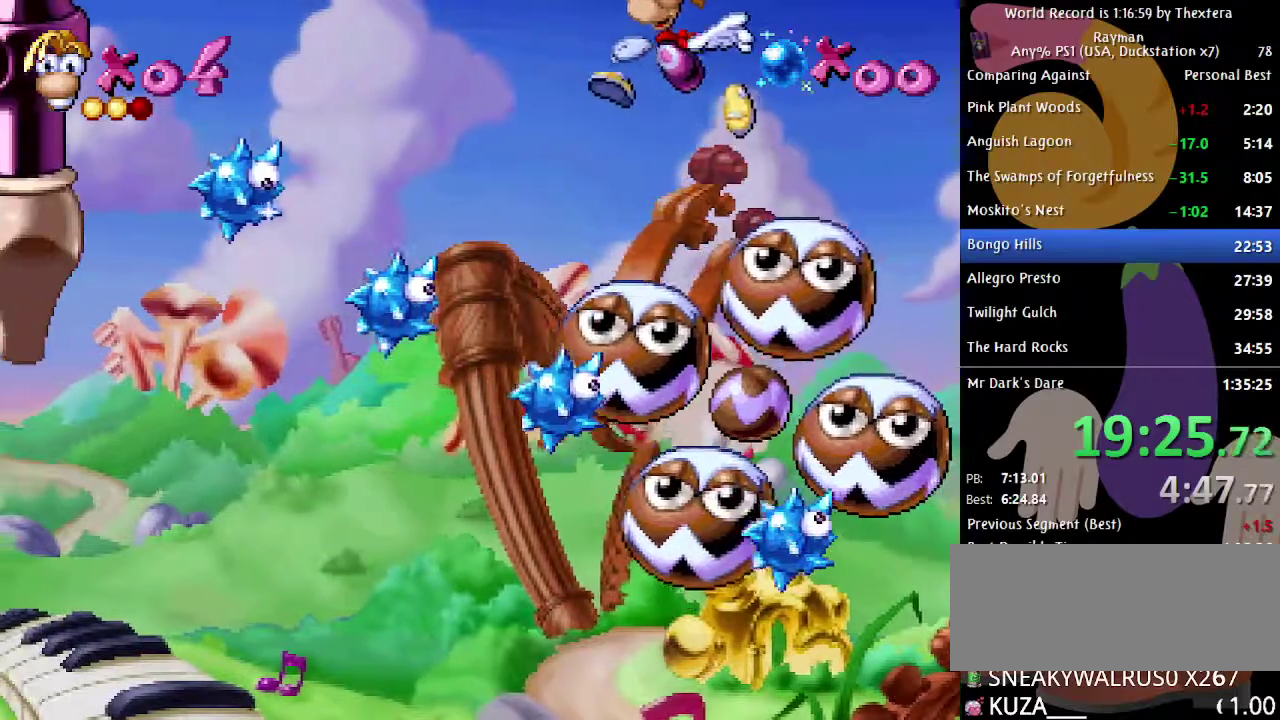
{"buttons": ["DPAD_LEFT"], "events": [[150, "DPAD_LEFT", "up"], [283, "A", "down"], [350, "DPAD_LEFT", "down"], [383, "A", "up"]]}
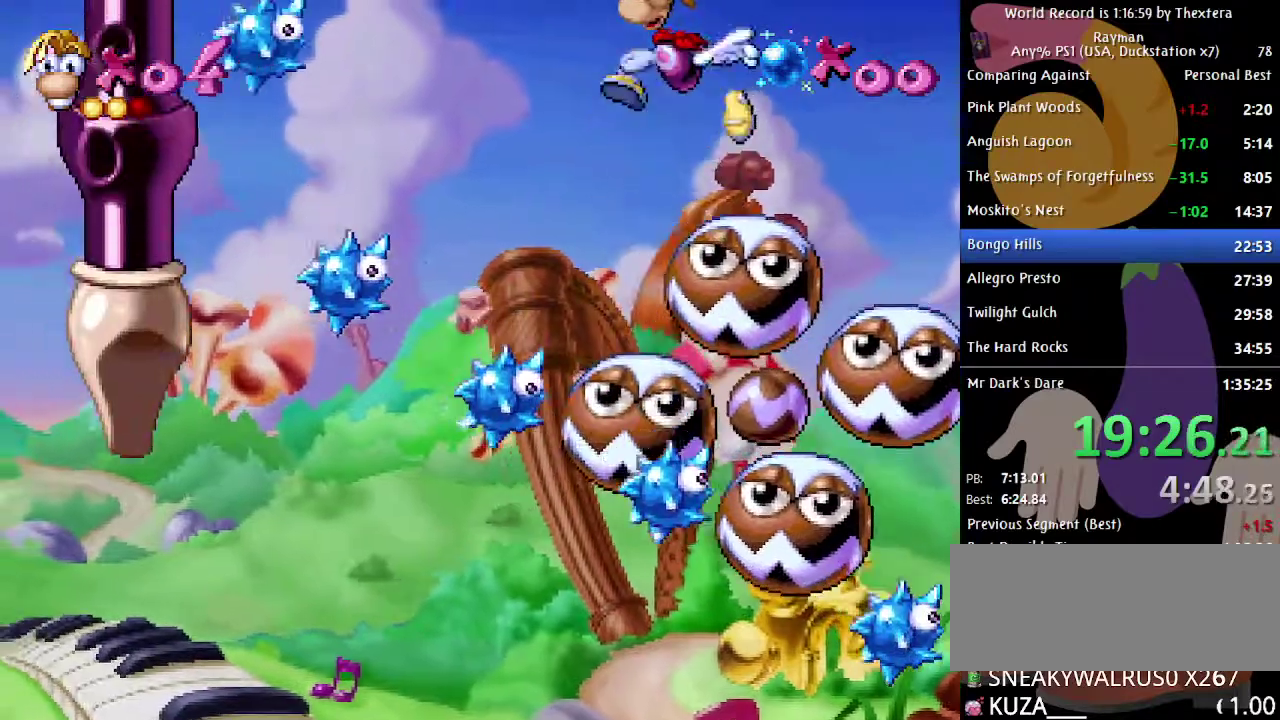
{"buttons": ["A"], "events": [[233, "DPAD_LEFT", "up"], [467, "A", "down"]]}
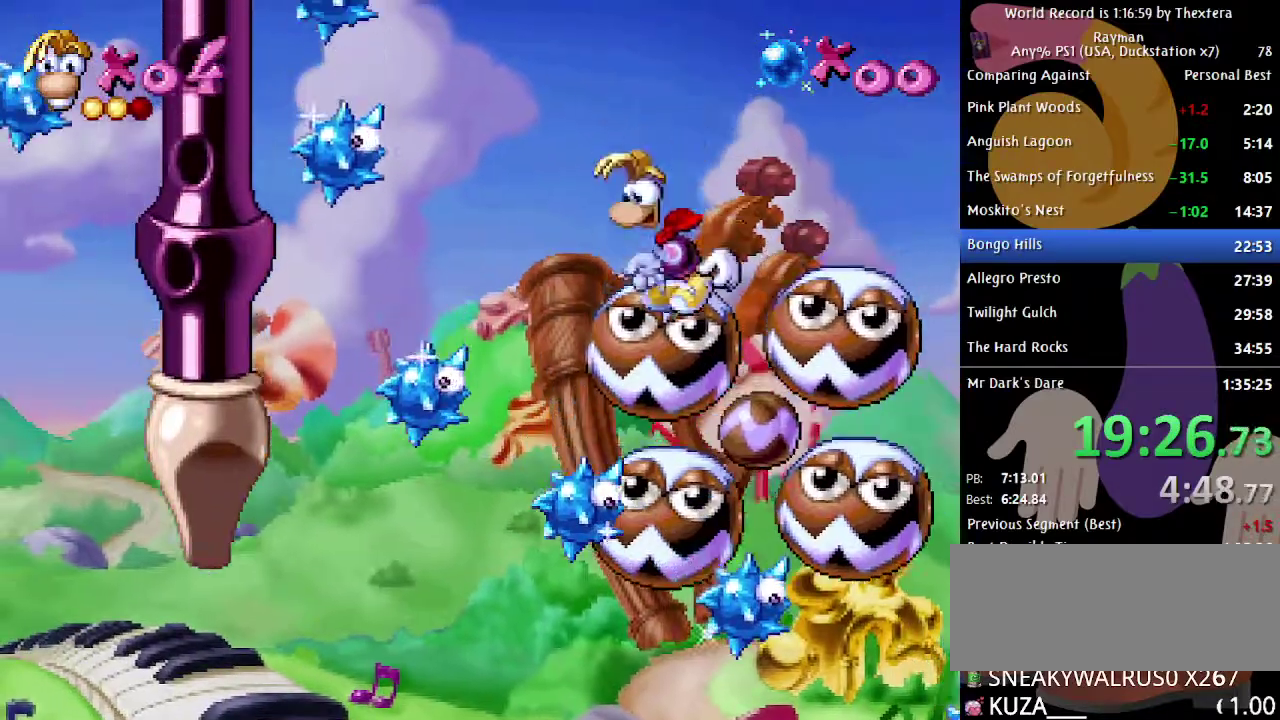
{"buttons": [], "events": [[17, "DPAD_LEFT", "down"], [100, "A", "up"], [467, "DPAD_LEFT", "up"]]}
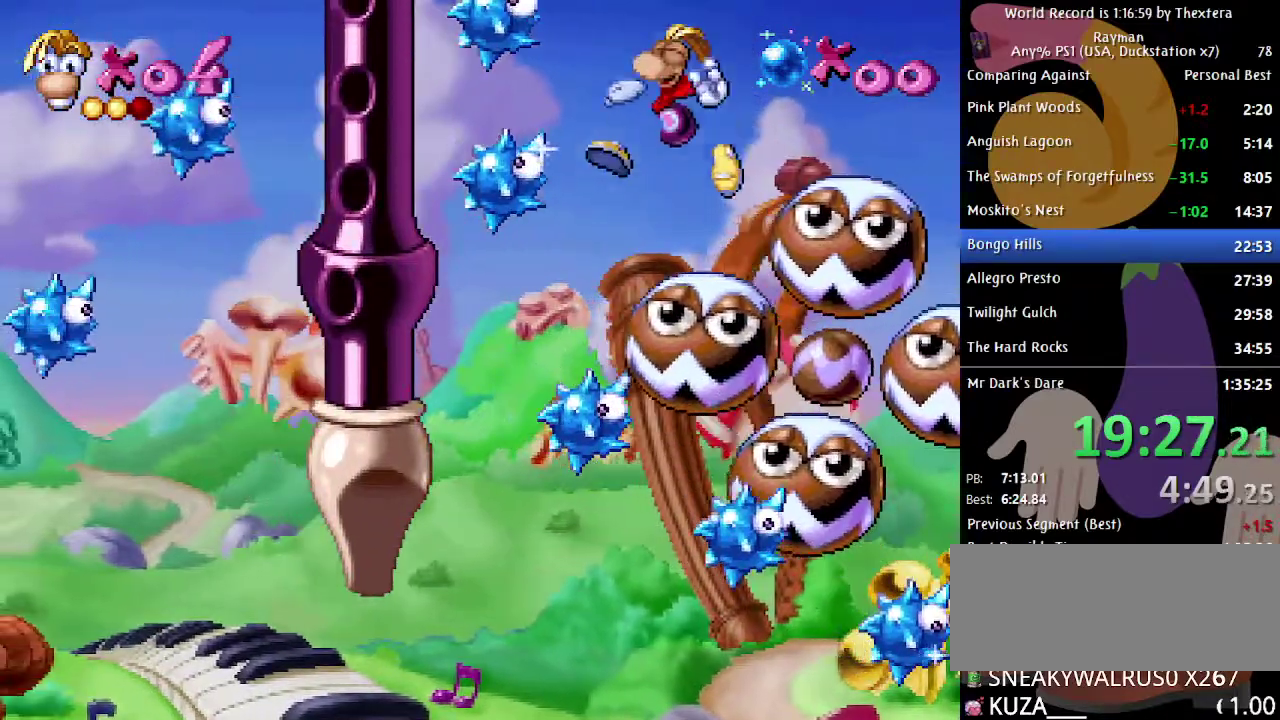
{"buttons": [], "events": []}
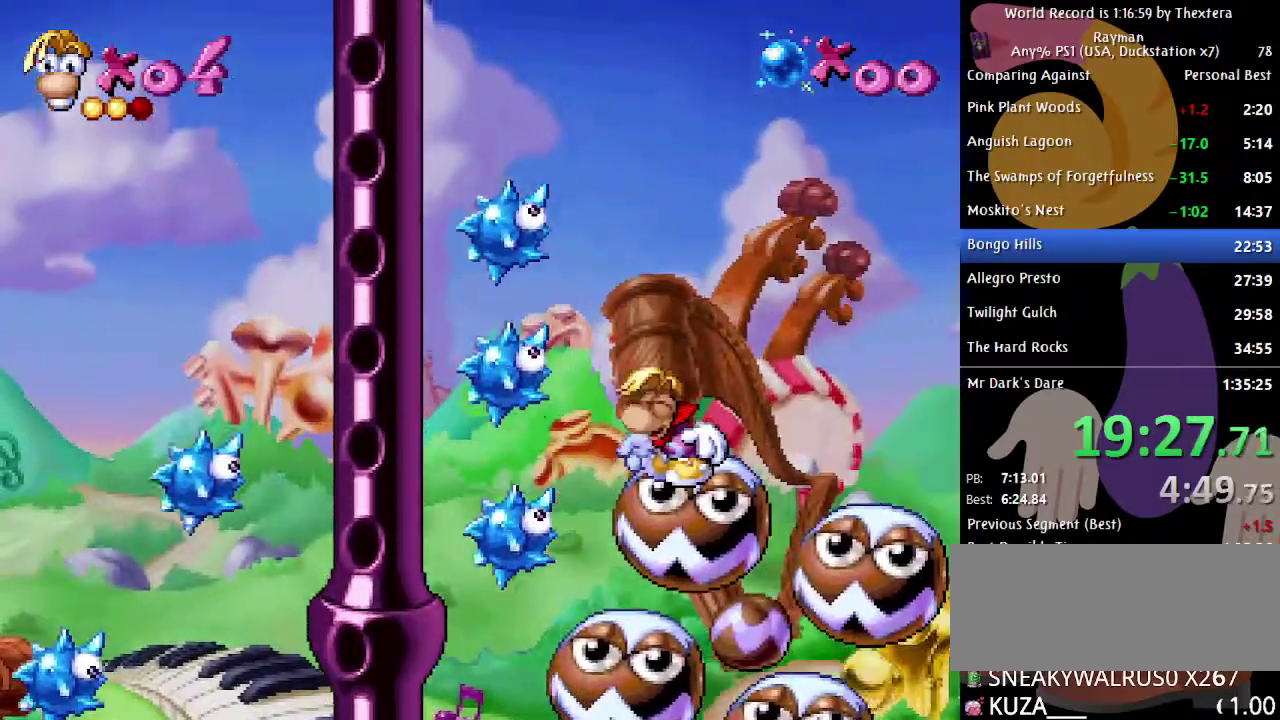
{"buttons": [], "events": []}
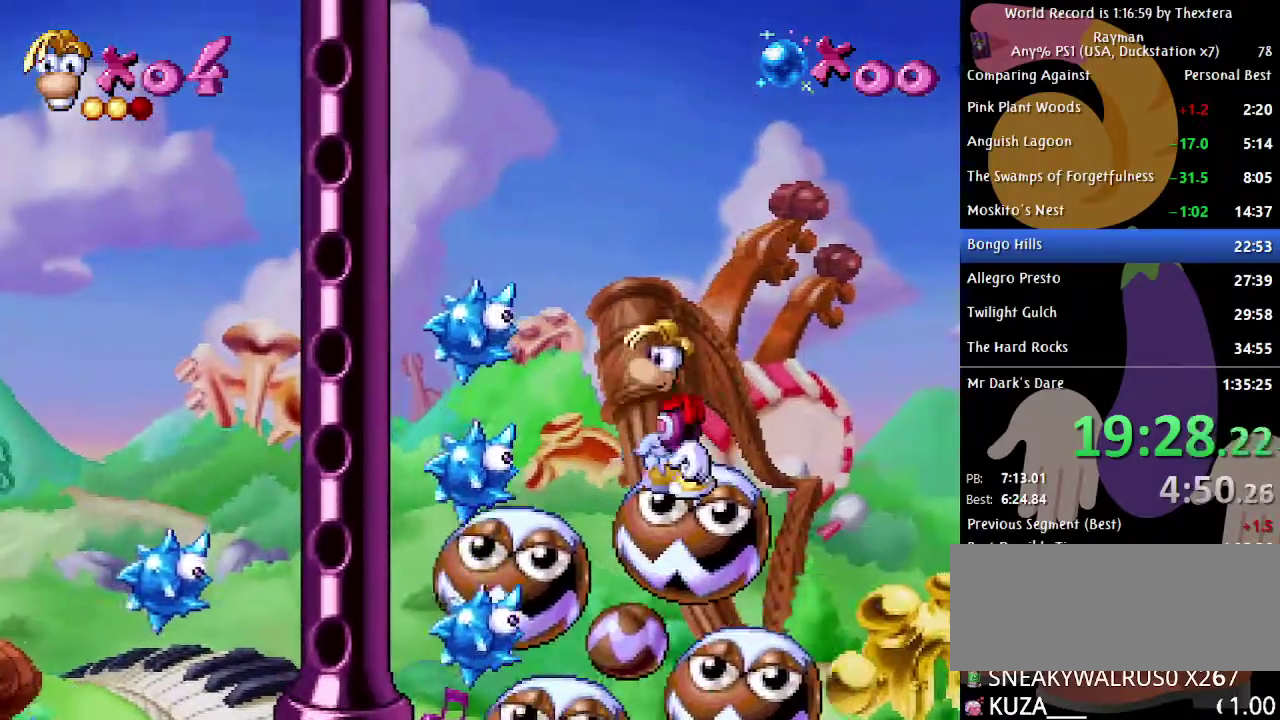
{"buttons": [], "events": [[150, "A", "down"], [333, "A", "up"], [367, "DPAD_LEFT", "down"], [483, "DPAD_LEFT", "up"]]}
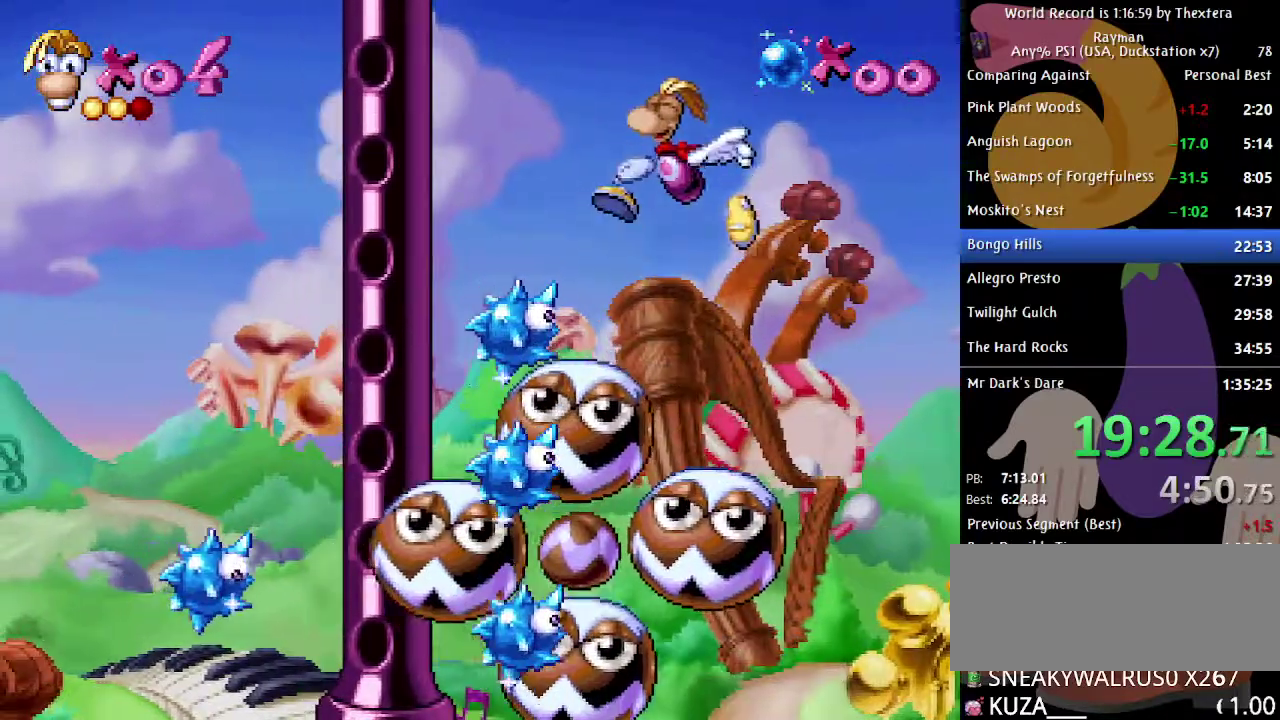
{"buttons": ["A"], "events": [[233, "DPAD_LEFT", "down"], [317, "DPAD_LEFT", "up"], [467, "A", "down"]]}
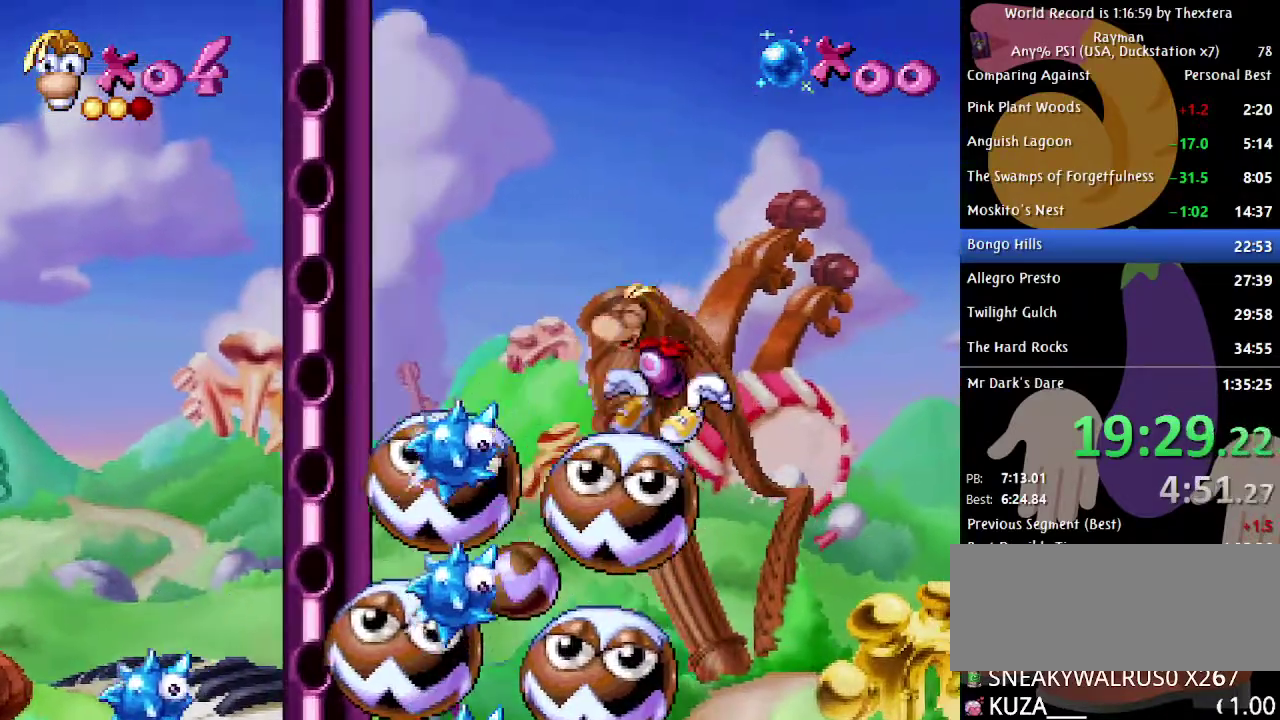
{"buttons": [], "events": [[100, "A", "up"], [100, "DPAD_LEFT", "down"], [217, "DPAD_LEFT", "up"], [333, "DPAD_RIGHT", "down"], [417, "DPAD_RIGHT", "up"]]}
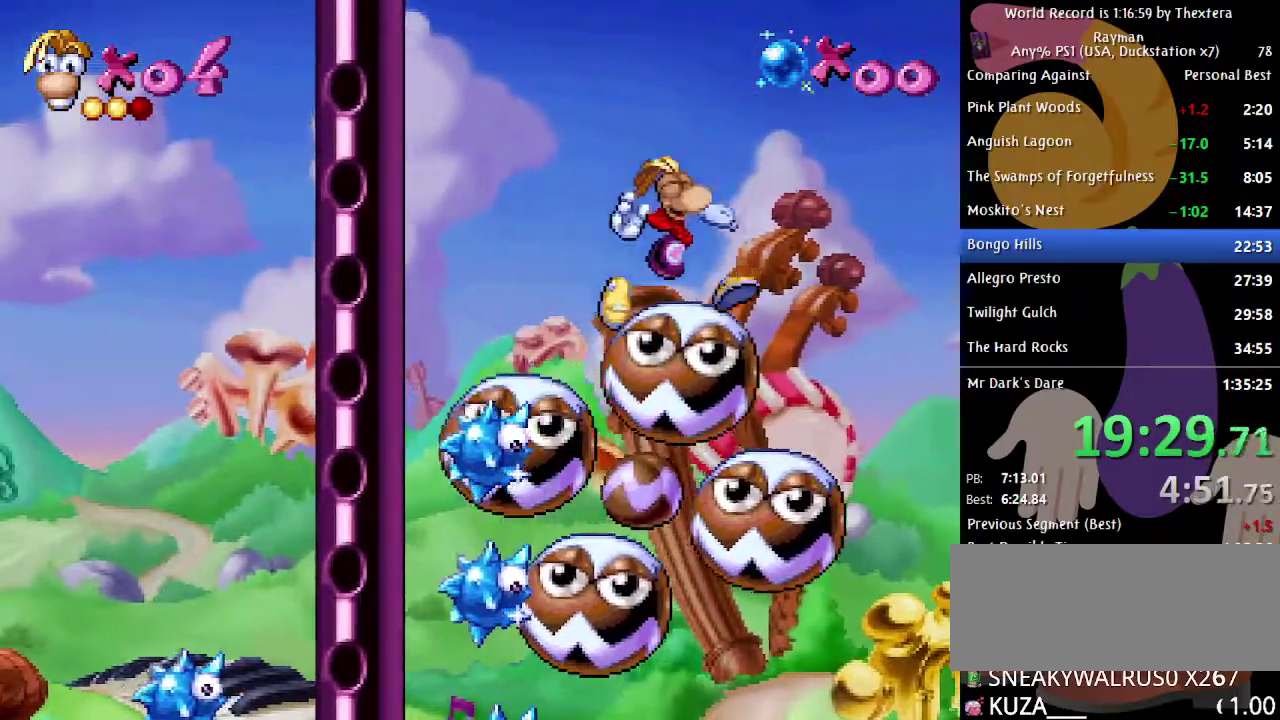
{"buttons": [], "events": [[200, "A", "down"], [333, "A", "up"]]}